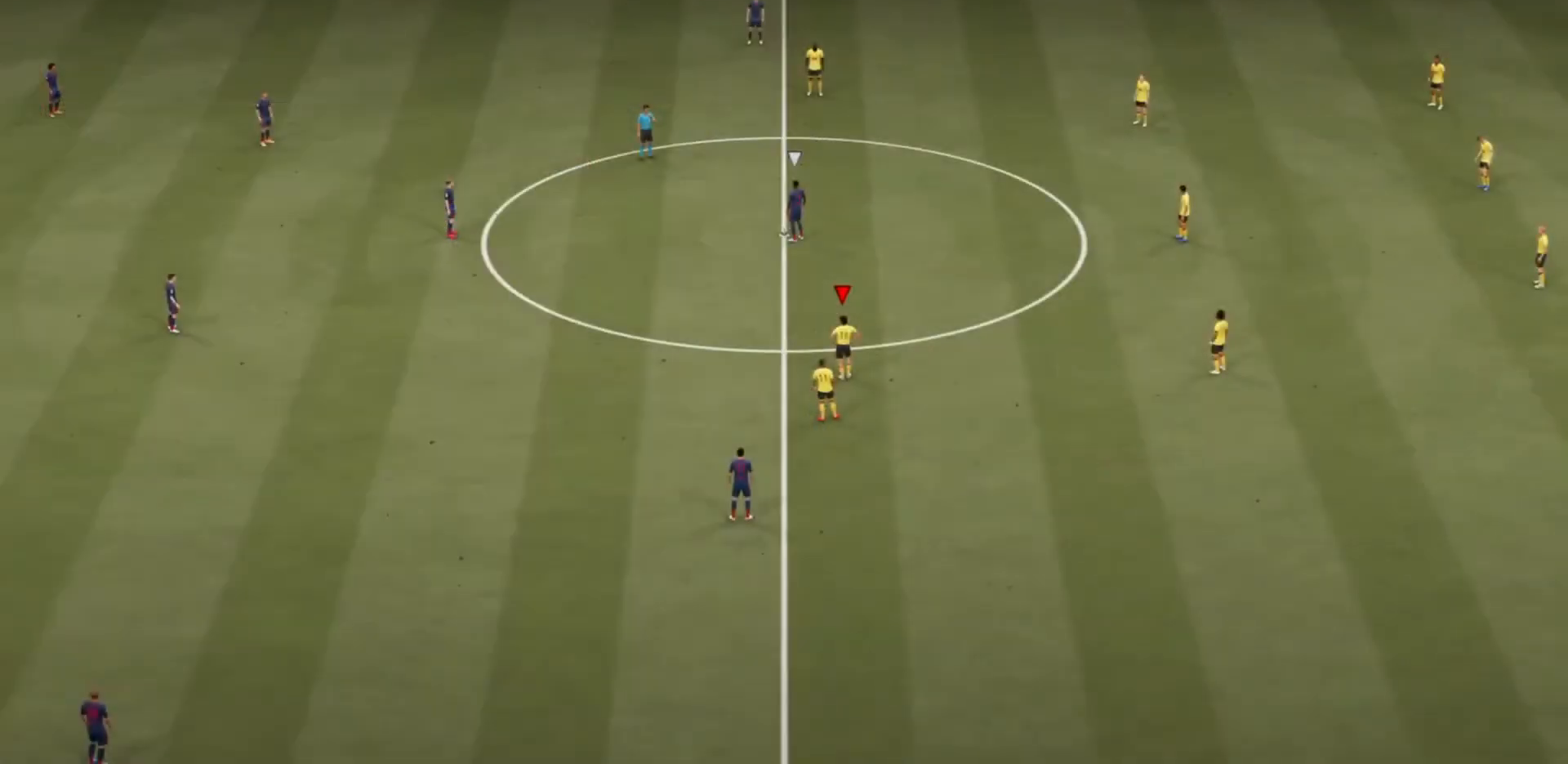
Gameplay with a controller (PlayStation layout); each line is a JSON object with the inputs held at the frame after it. "events" lists button and stick changes between this image and that frame as [ms after this image, input, new state], when the widget could be followed in between. Not read: L3 R3 right_stick.
{"buttons": [], "left_stick": "up-left", "events": [[500, "left_stick", "up-left"]]}
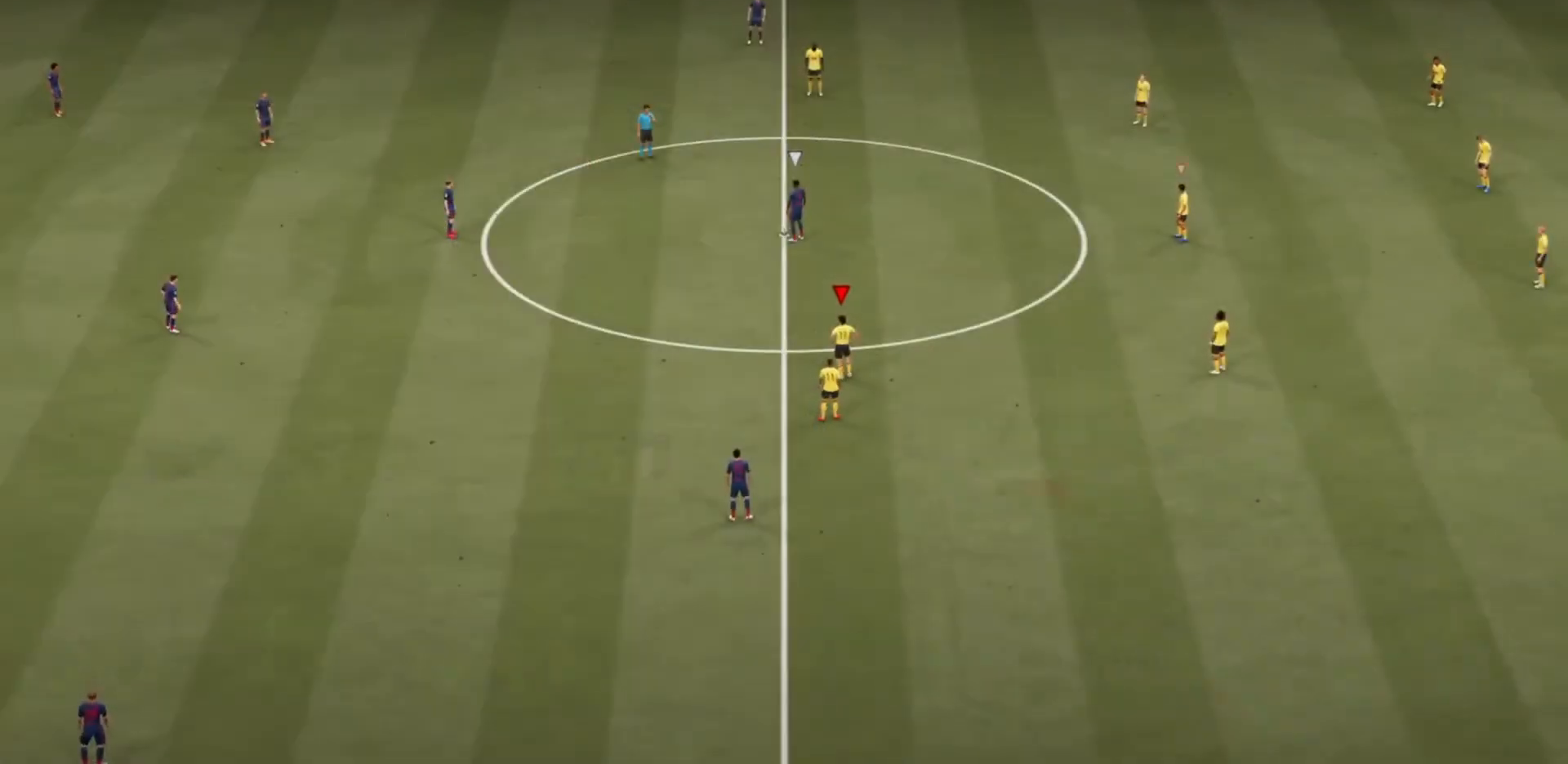
{"buttons": [], "left_stick": "up-left", "events": []}
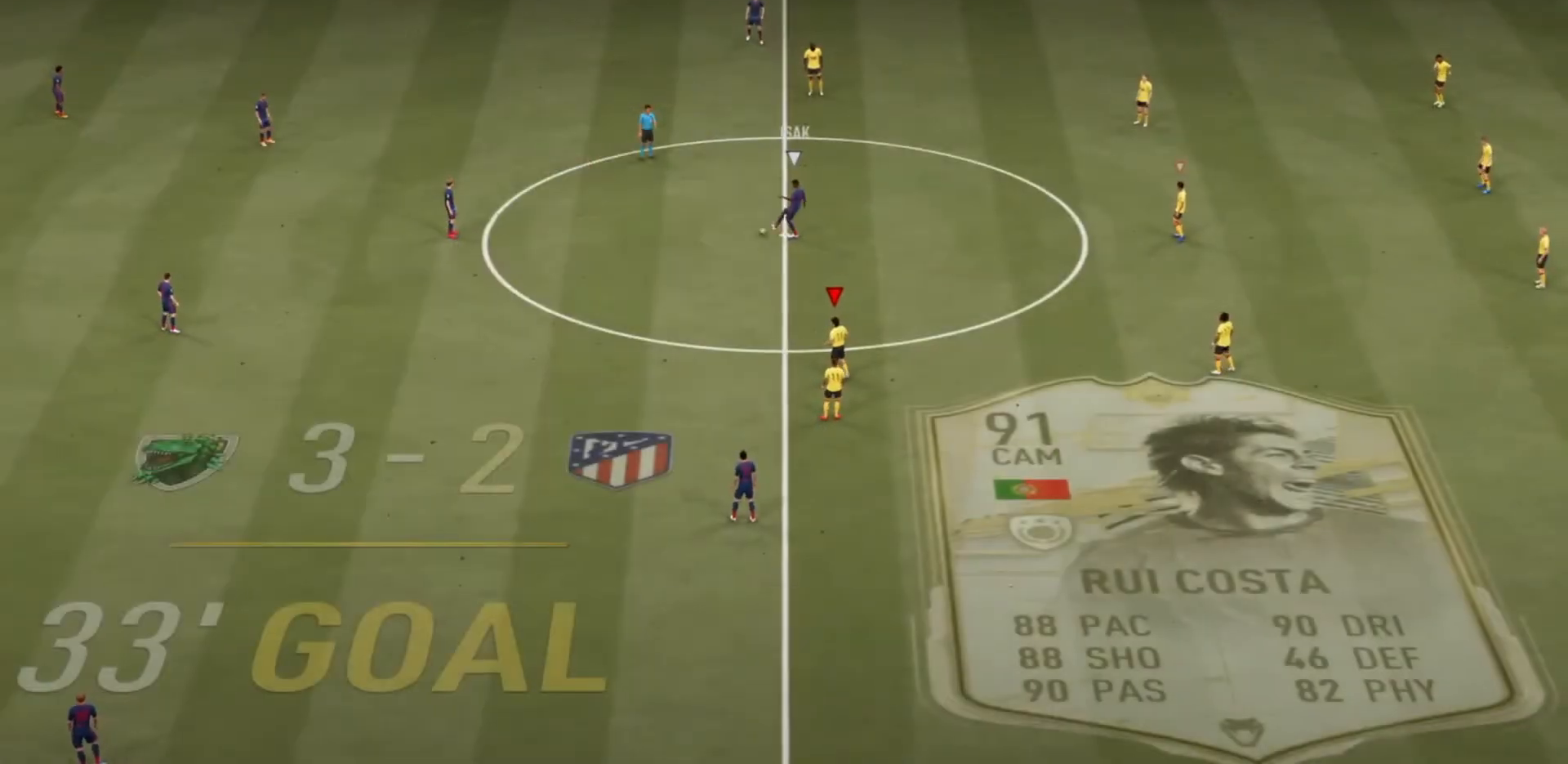
{"buttons": ["R2"], "left_stick": "up-left", "events": [[333, "R2", "down"]]}
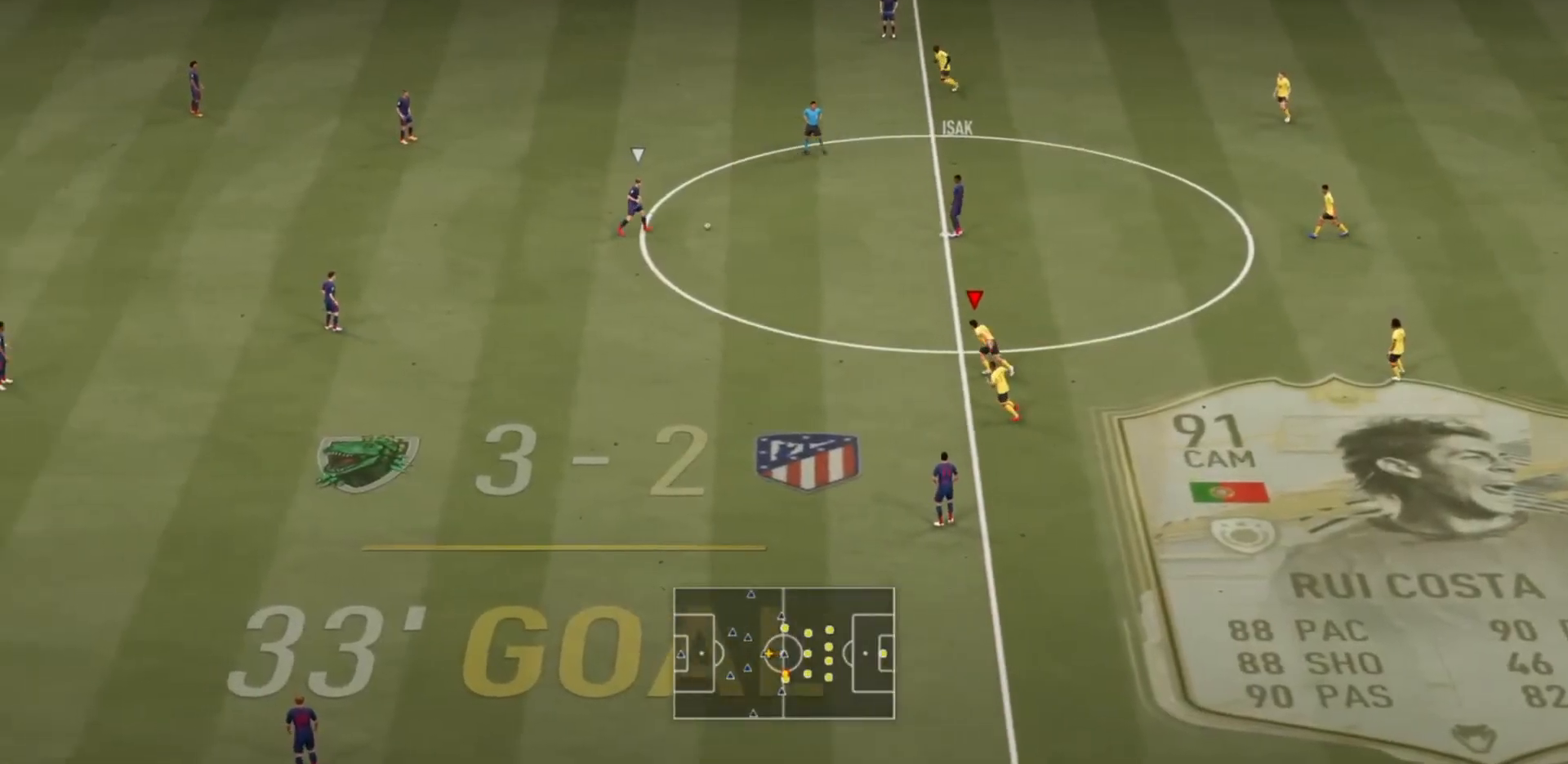
{"buttons": ["R2"], "left_stick": "up-left", "events": []}
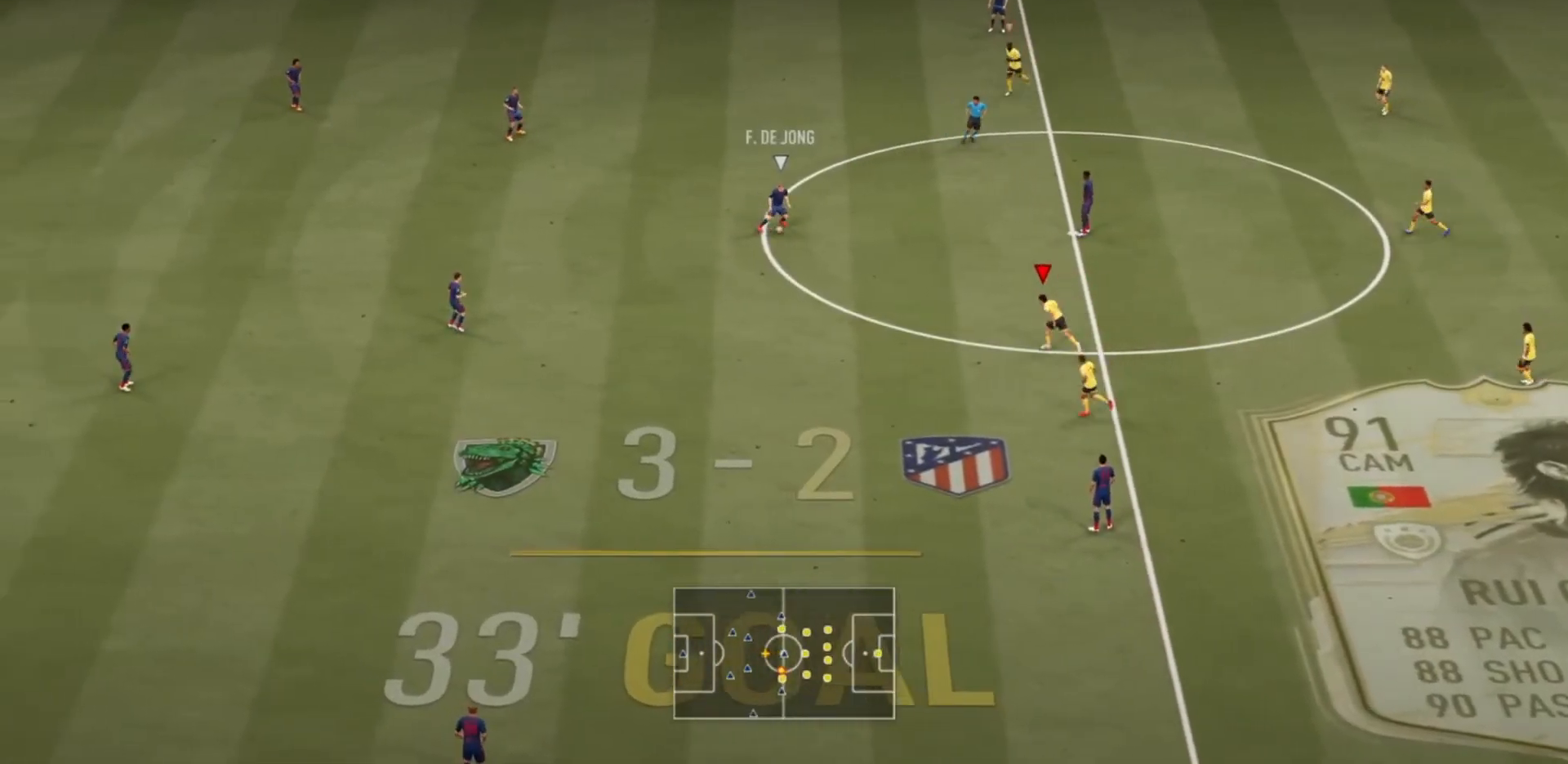
{"buttons": ["R2"], "left_stick": "up-left", "events": [[166, "R2", "up"], [467, "R2", "down"]]}
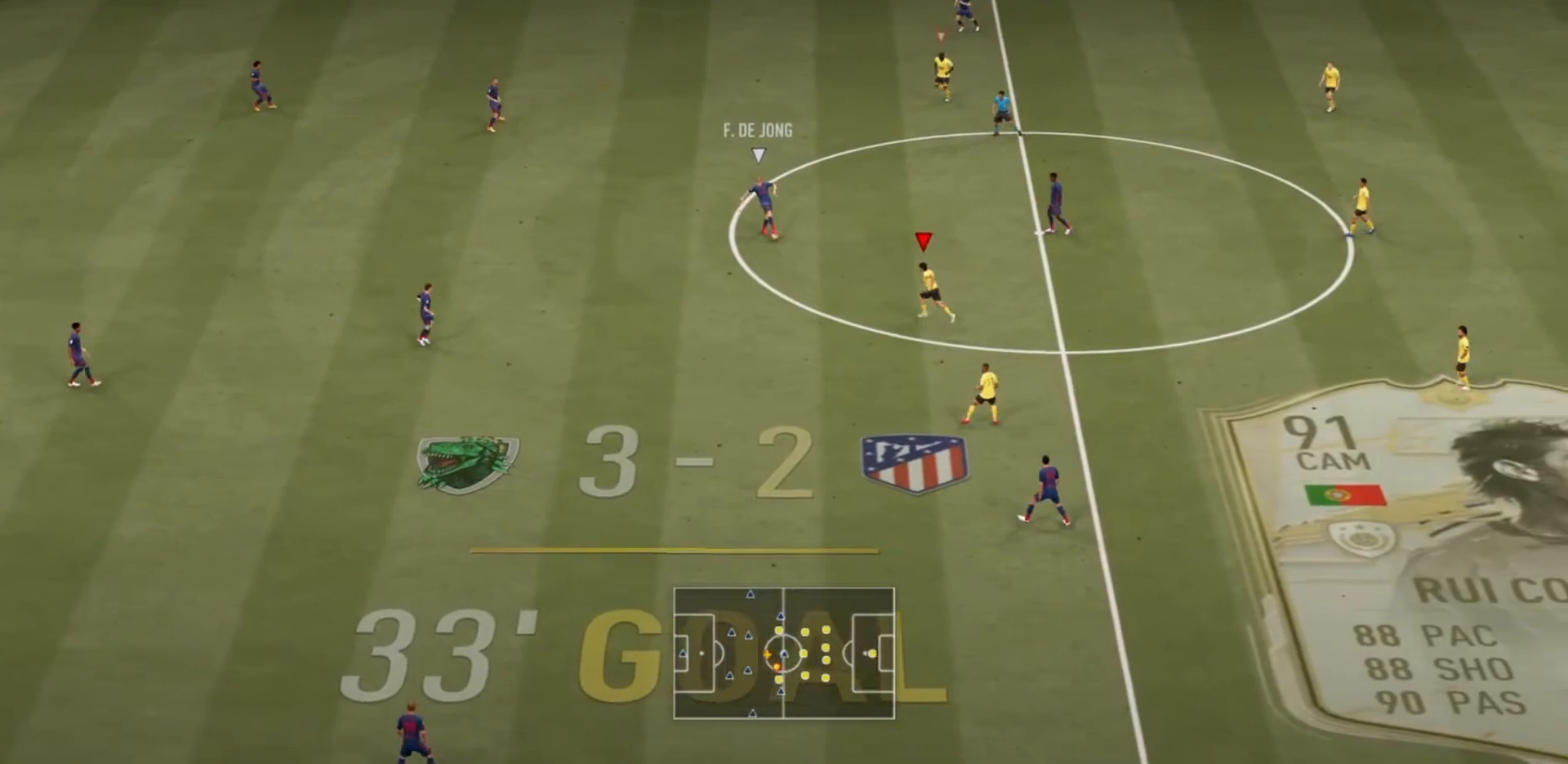
{"buttons": ["R2"], "left_stick": "up-left", "events": []}
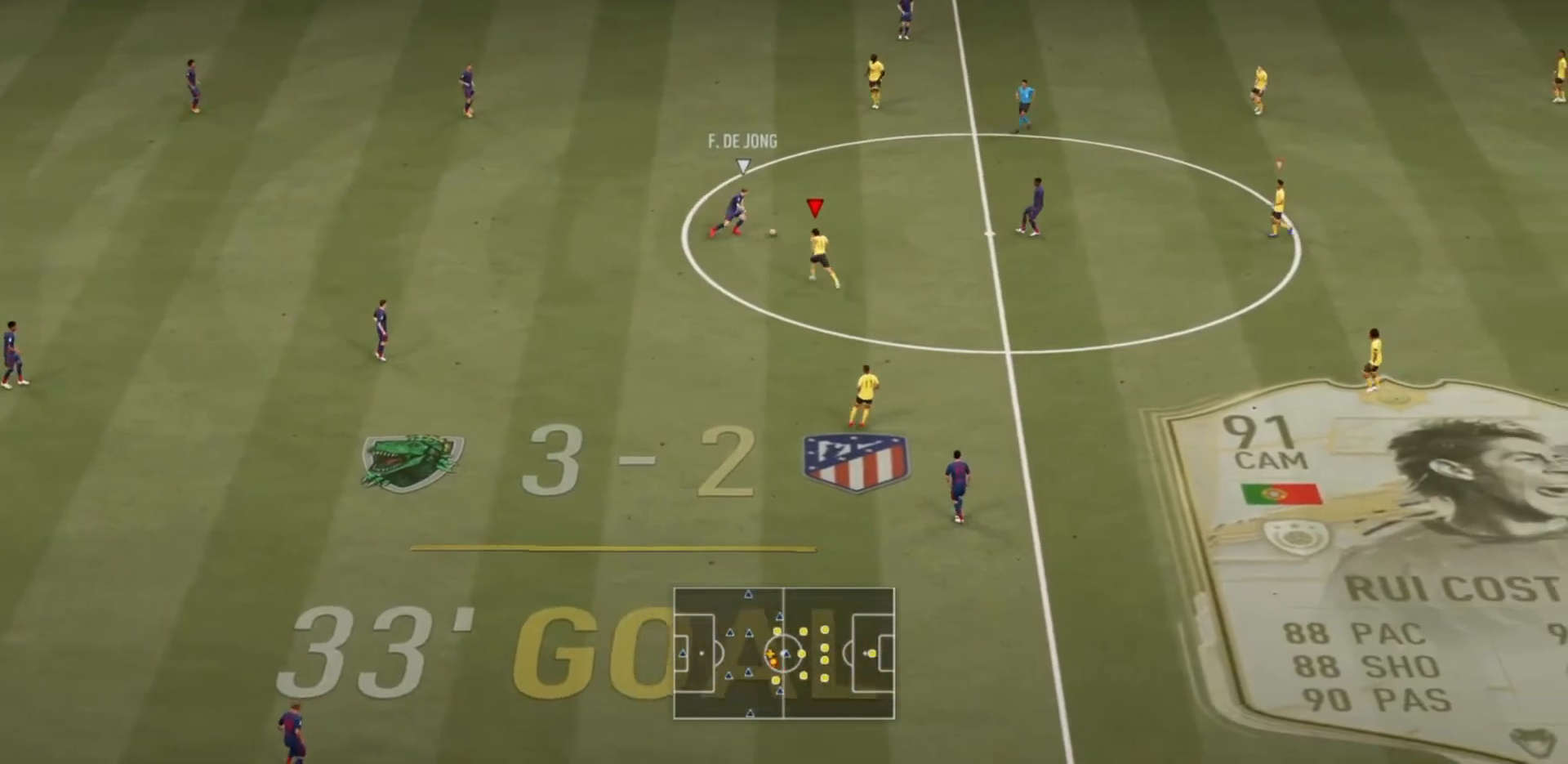
{"buttons": ["L2", "R2"], "left_stick": "up-right", "events": [[133, "L2", "down"], [300, "left_stick", "up-right"]]}
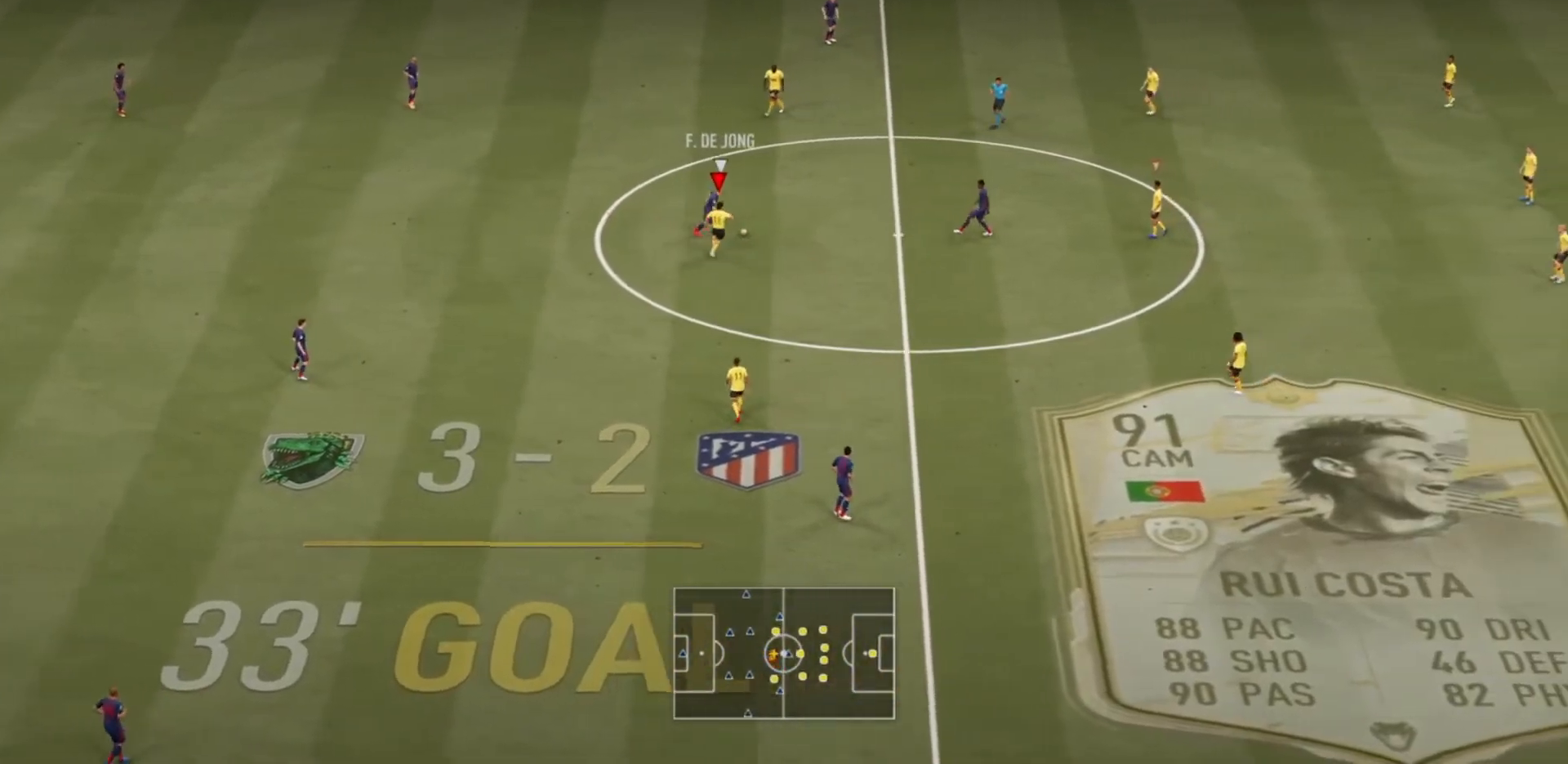
{"buttons": ["L2", "R2"], "left_stick": "right", "events": [[367, "left_stick", "right"]]}
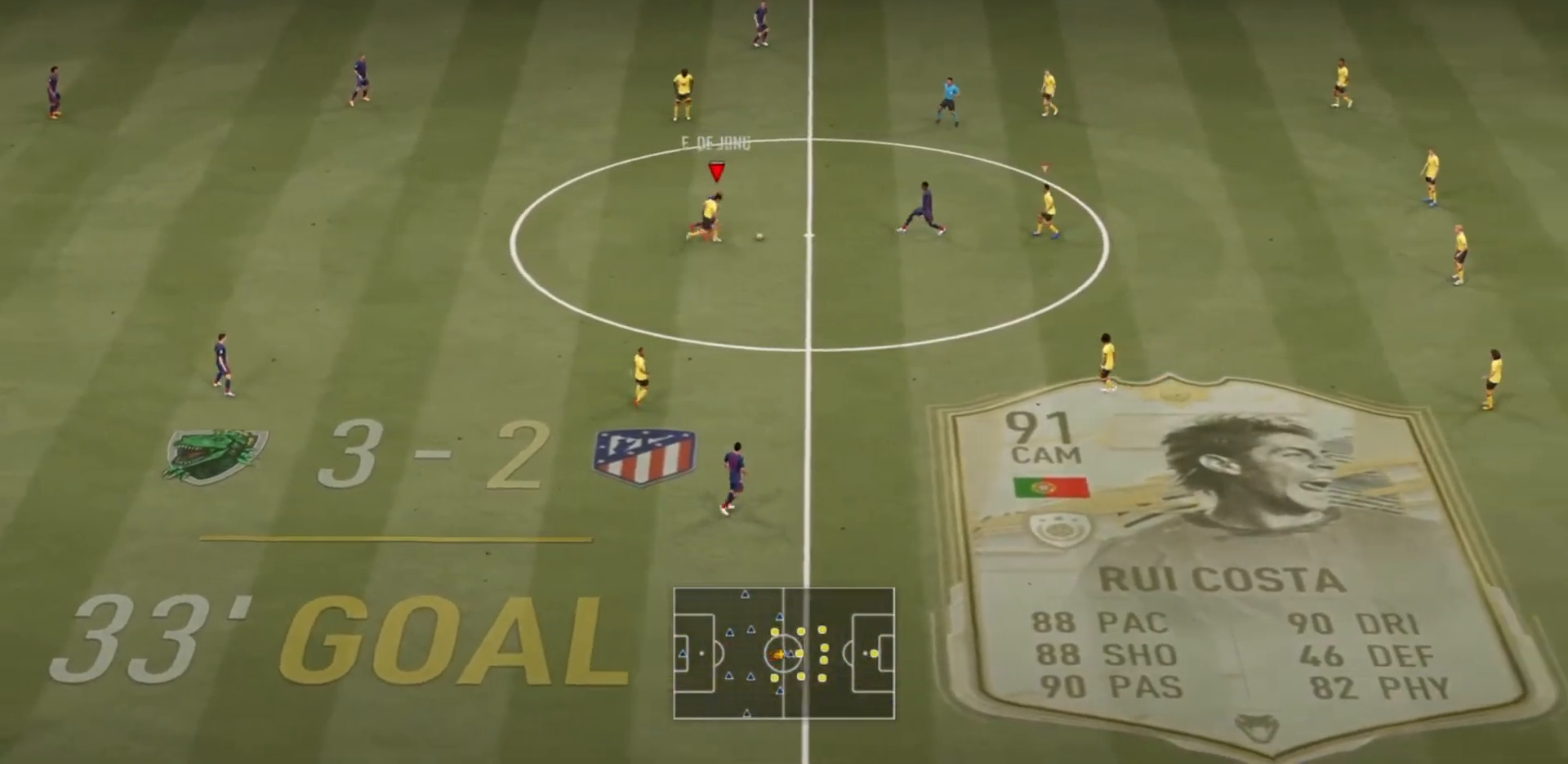
{"buttons": ["R2"], "left_stick": "right", "events": [[67, "L2", "up"]]}
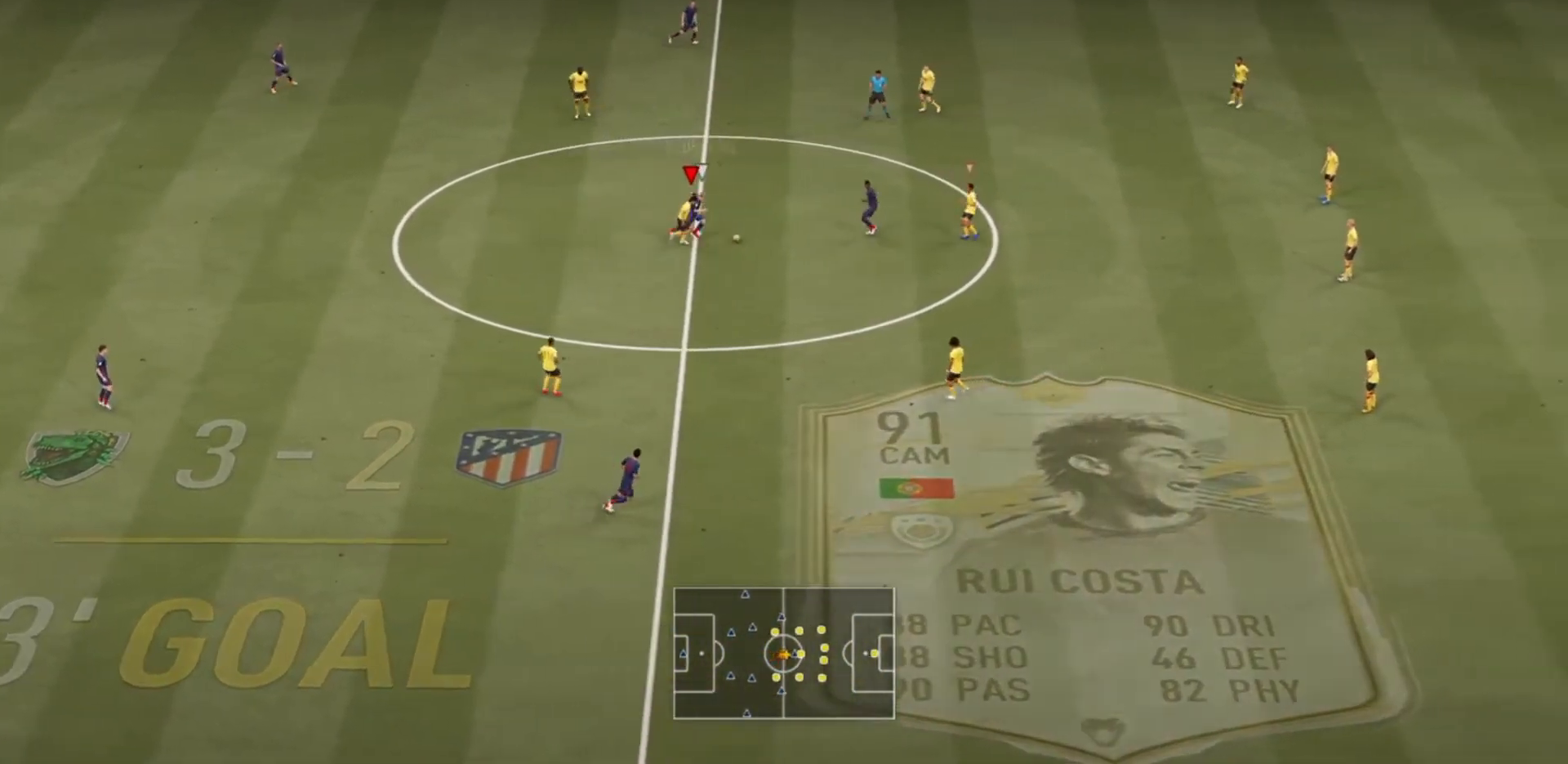
{"buttons": [], "left_stick": "center", "events": [[267, "left_stick", "center"], [434, "R2", "up"]]}
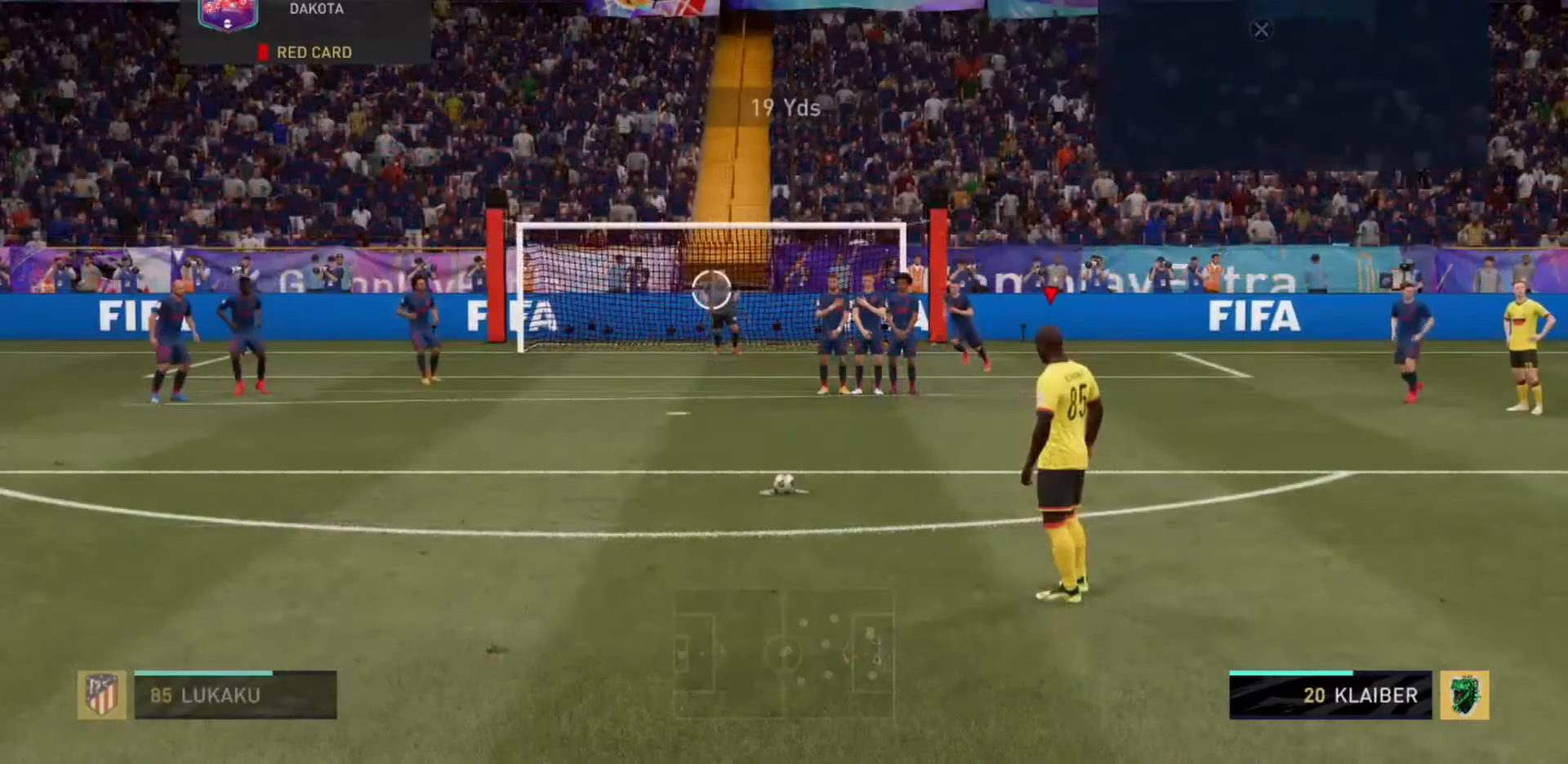
{"buttons": [], "left_stick": "center", "events": []}